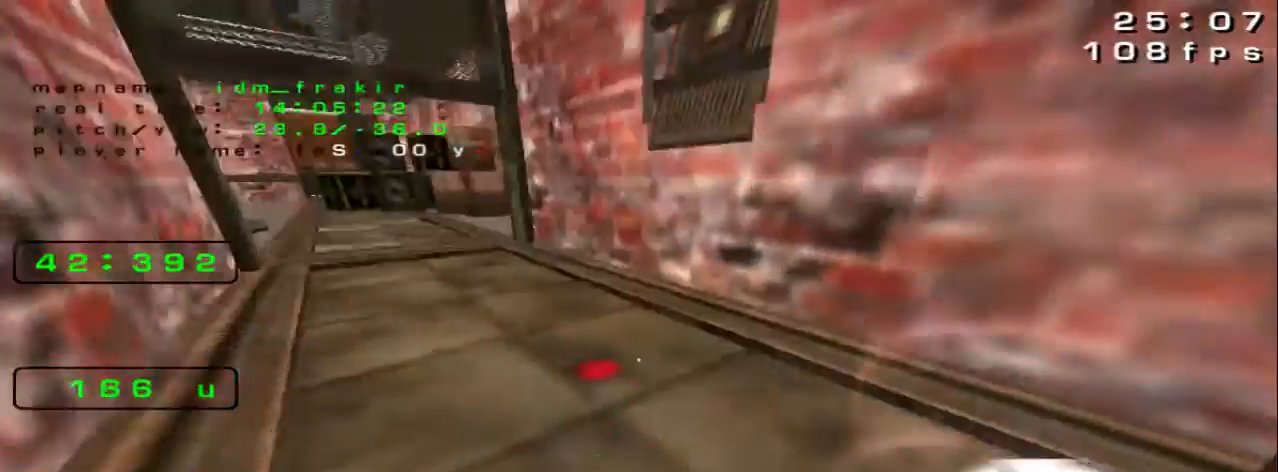
Gameplay with keyboard; each line is a JSON object with the keys held at the frame after it. "events" lists presses ("down") and releases ("up") of "down", "left", "right" and "up" between this image and that frame as [ms after this image, input, new state], when the widget could be followed in between. No other keys are recorded. Mouse input is not recorded.
{"keys": ["up"], "events": [[320, "left", "up"], [360, "up", "down"]]}
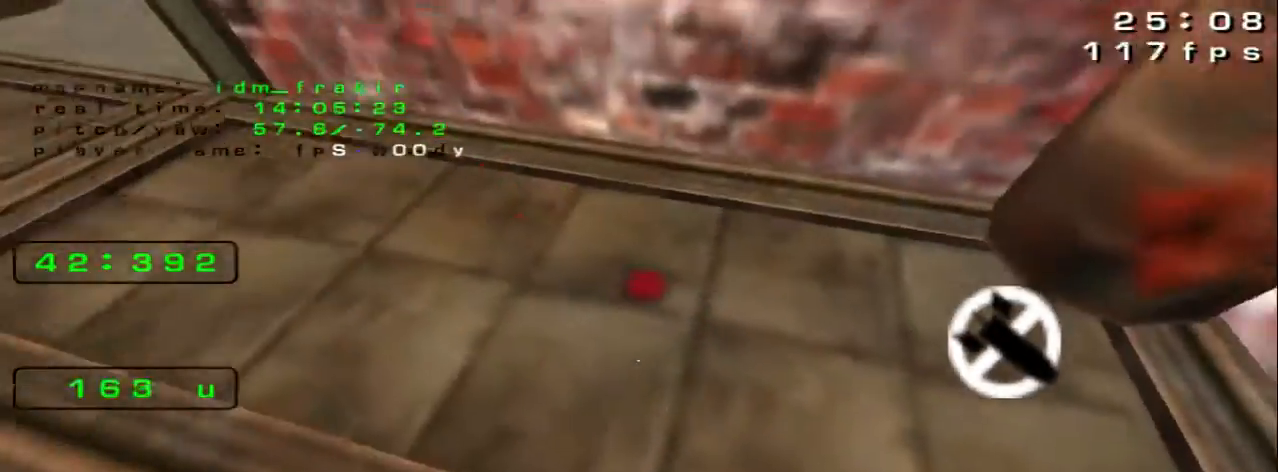
{"keys": ["left", "up"], "events": [[400, "left", "down"]]}
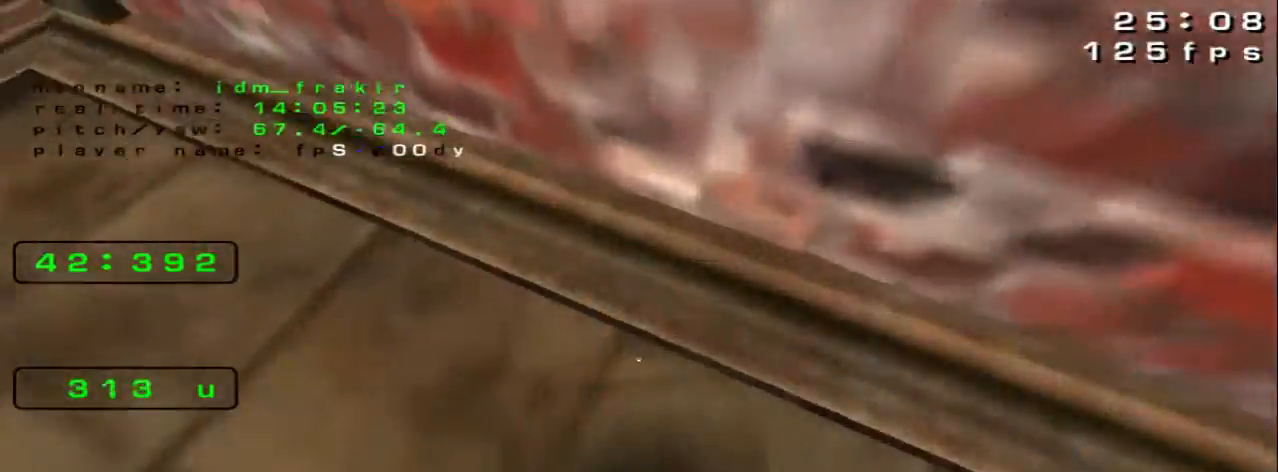
{"keys": ["left", "up"], "events": []}
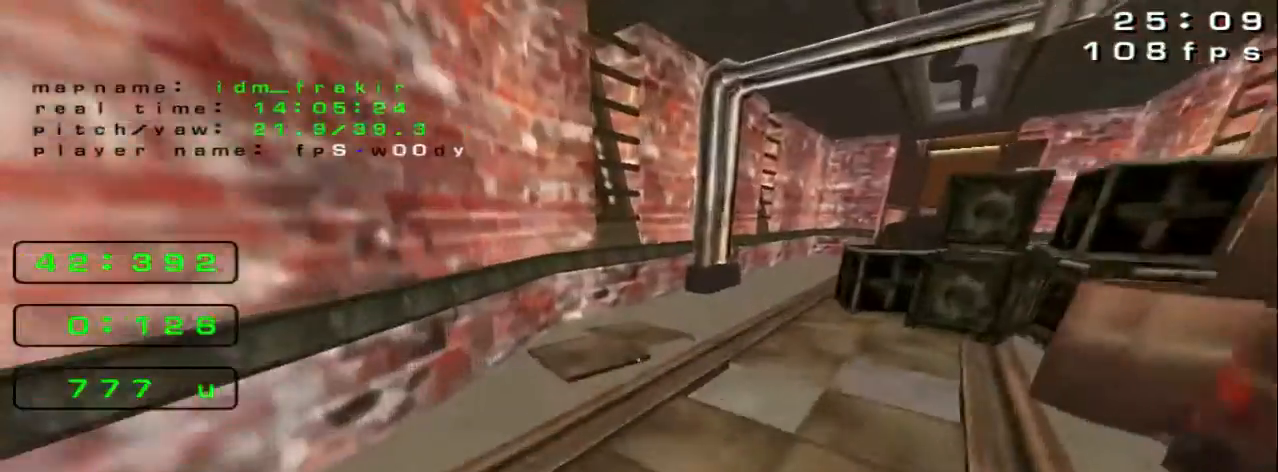
{"keys": ["right", "up"]}
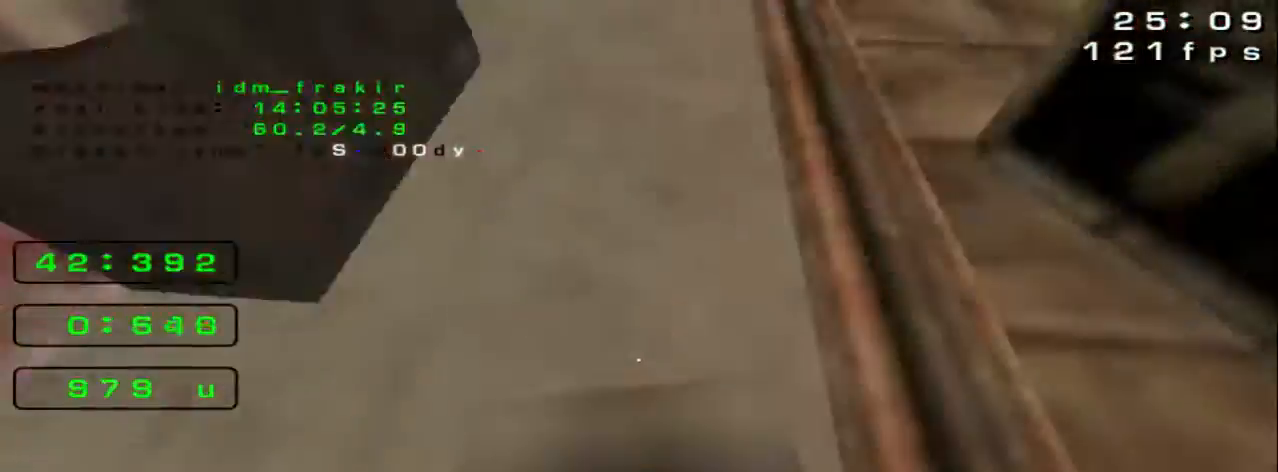
{"keys": [], "events": [[320, "right", "up"], [520, "up", "up"]]}
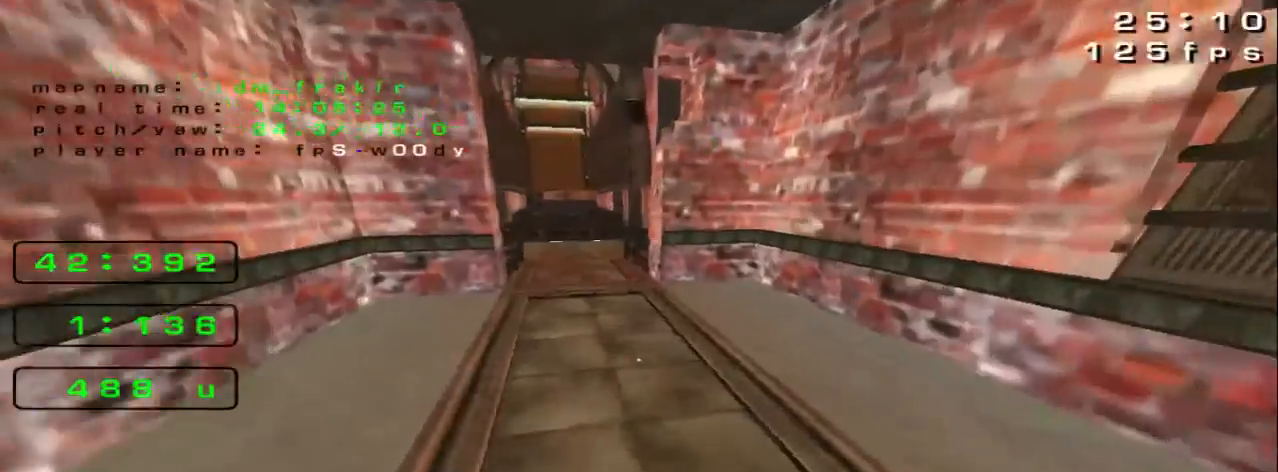
{"keys": ["left"]}
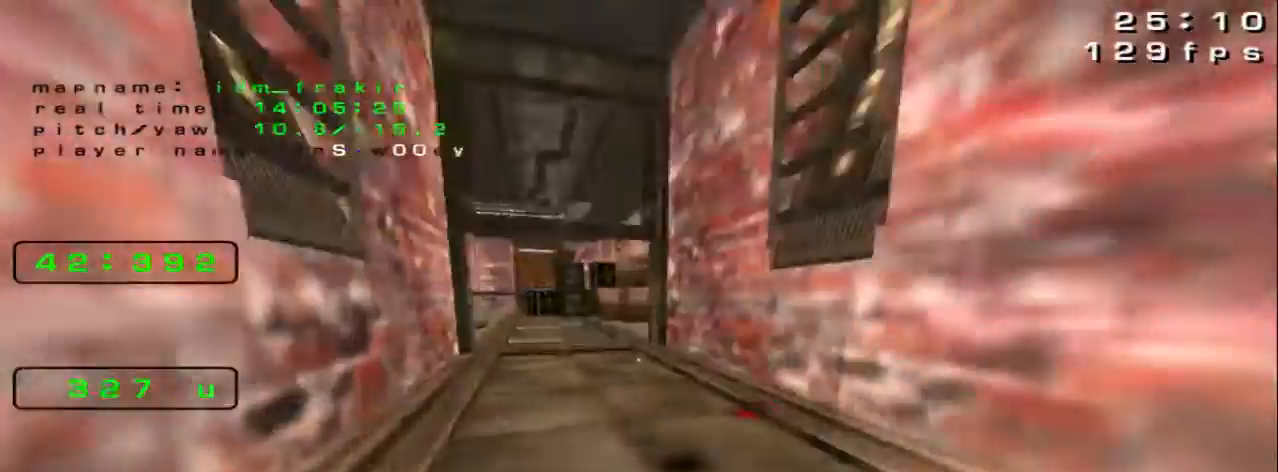
{"keys": ["up"], "events": [[280, "left", "up"], [400, "up", "down"]]}
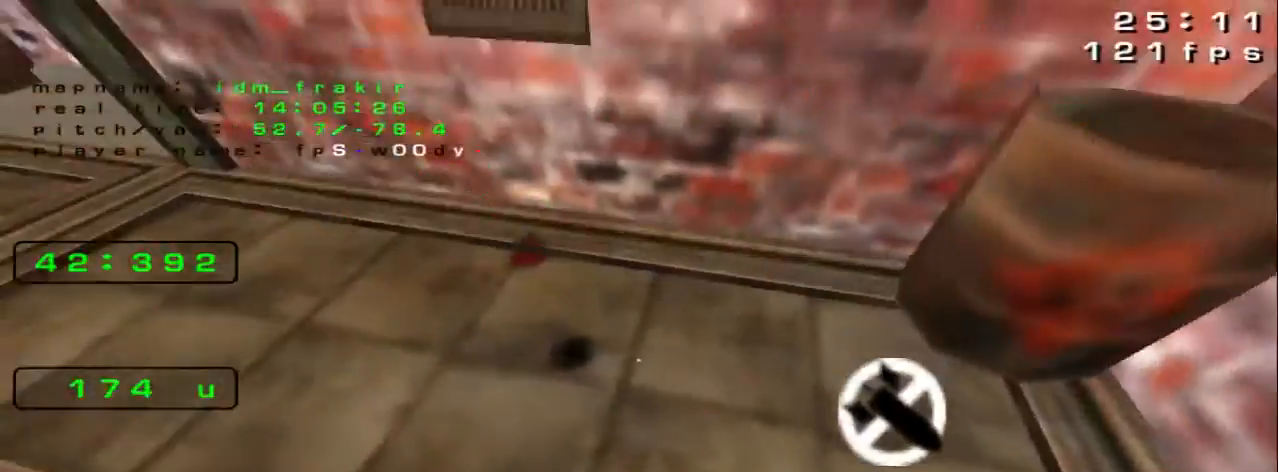
{"keys": ["left", "up"], "events": [[360, "left", "down"]]}
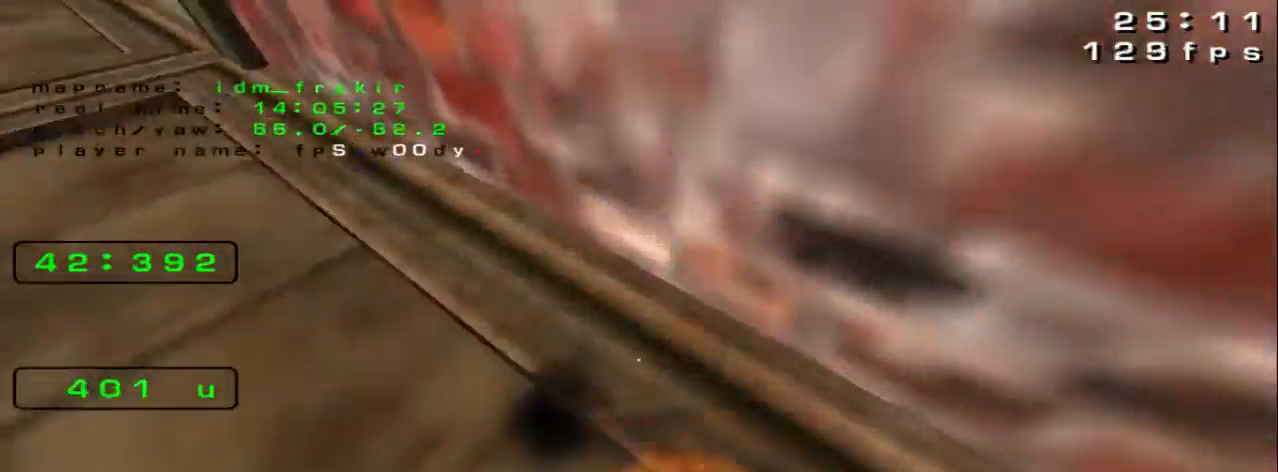
{"keys": ["left", "up"], "events": []}